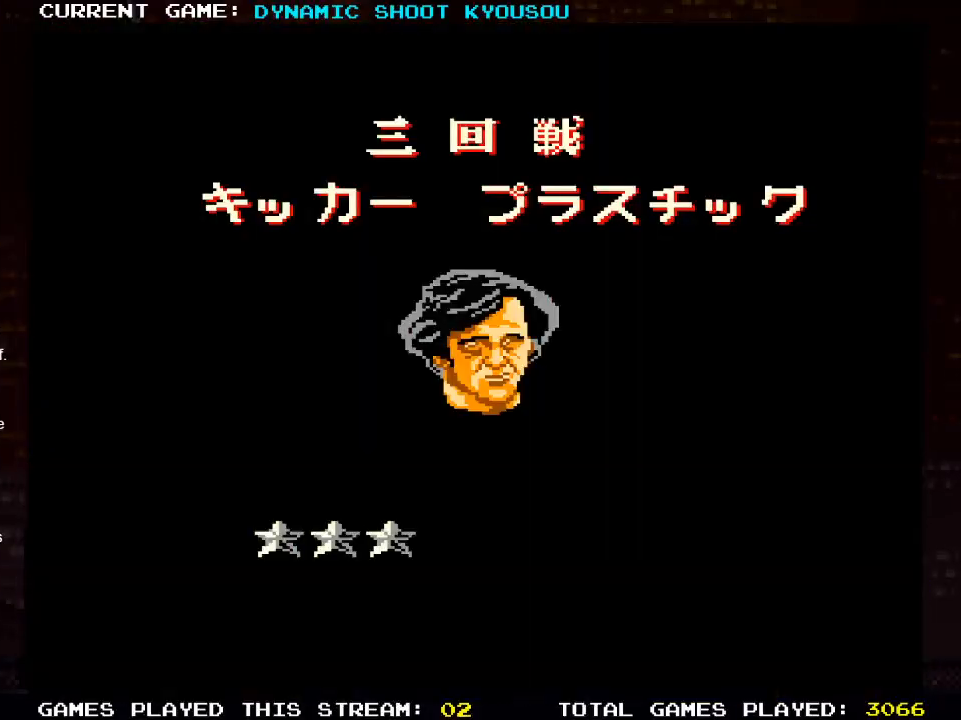
Gameplay with a controller (PlayStation layout); each line is a JSON object with the inputs held at the frame after it. "events" lists button and stick changes between this image and that frame as [ms after this image, input, new state], when the widget could be followed in between.
{"buttons": [], "left_stick": "center", "right_stick": "center", "events": [[167, "DPAD_UP", "up"]]}
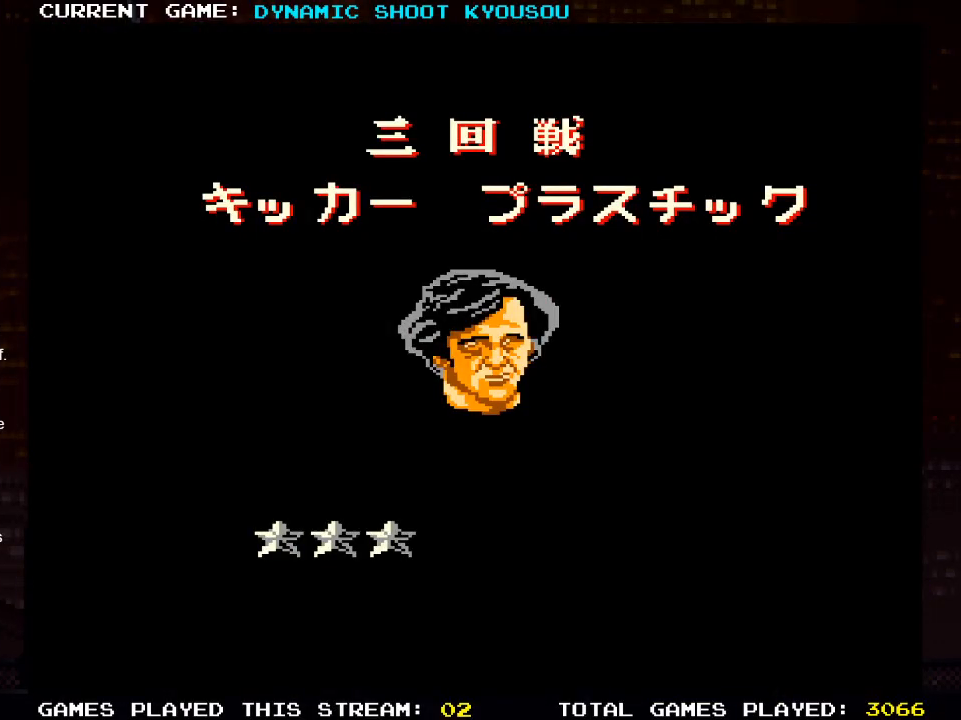
{"buttons": [], "left_stick": "center", "right_stick": "center", "events": []}
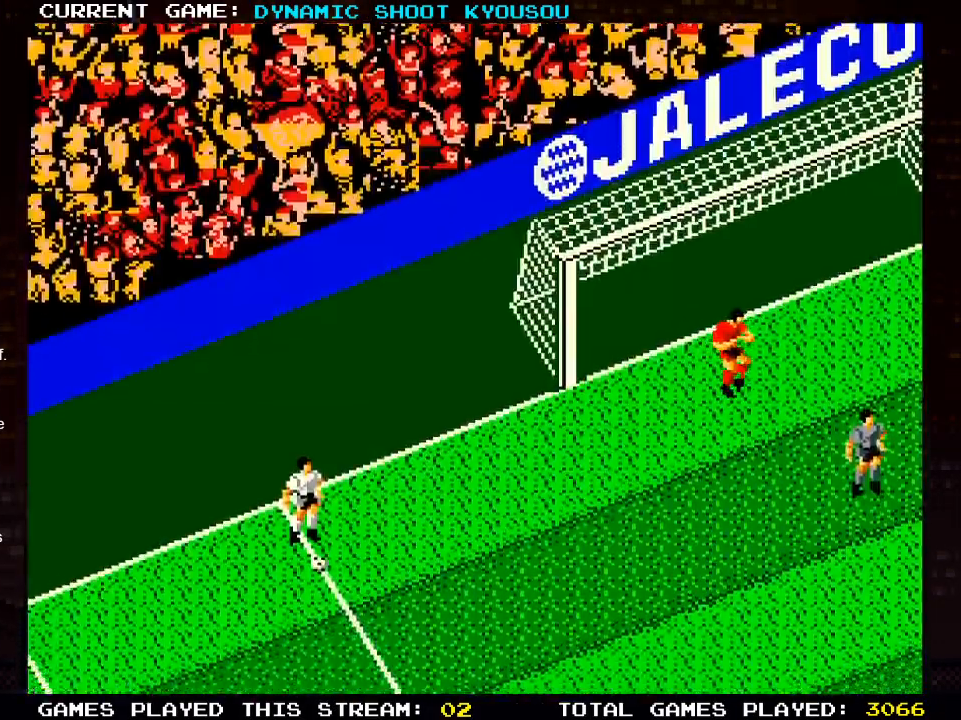
{"buttons": [], "left_stick": "center", "right_stick": "center", "events": []}
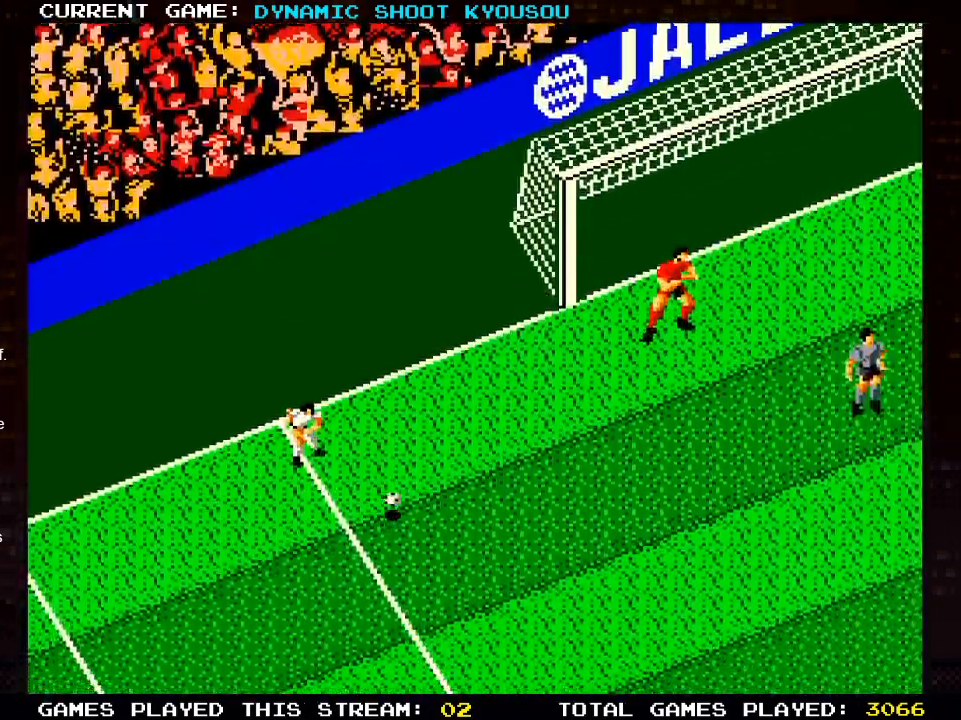
{"buttons": [], "left_stick": "center", "right_stick": "center", "events": []}
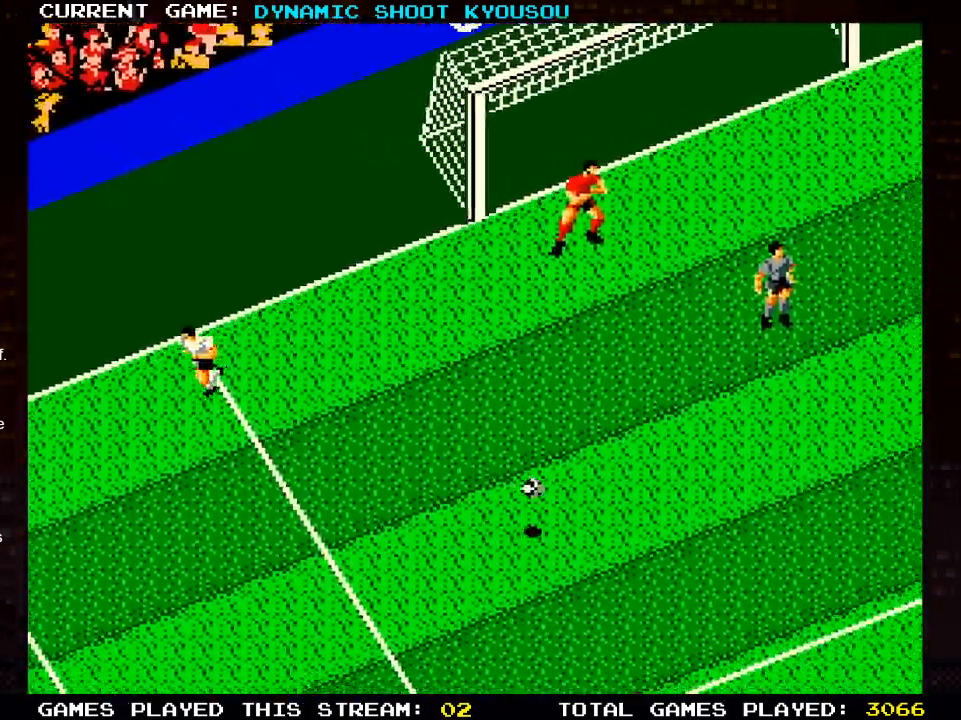
{"buttons": [], "left_stick": "center", "right_stick": "center", "events": []}
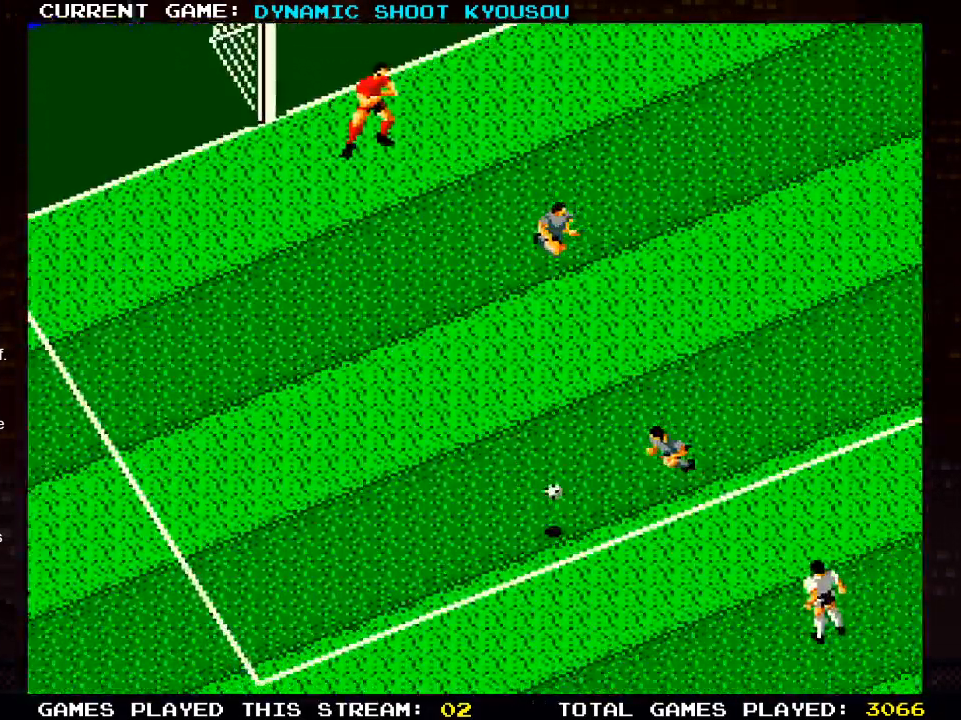
{"buttons": ["DPAD_UP", "DPAD_LEFT"], "left_stick": "center", "right_stick": "center", "events": [[183, "DPAD_LEFT", "down"], [350, "DPAD_UP", "down"]]}
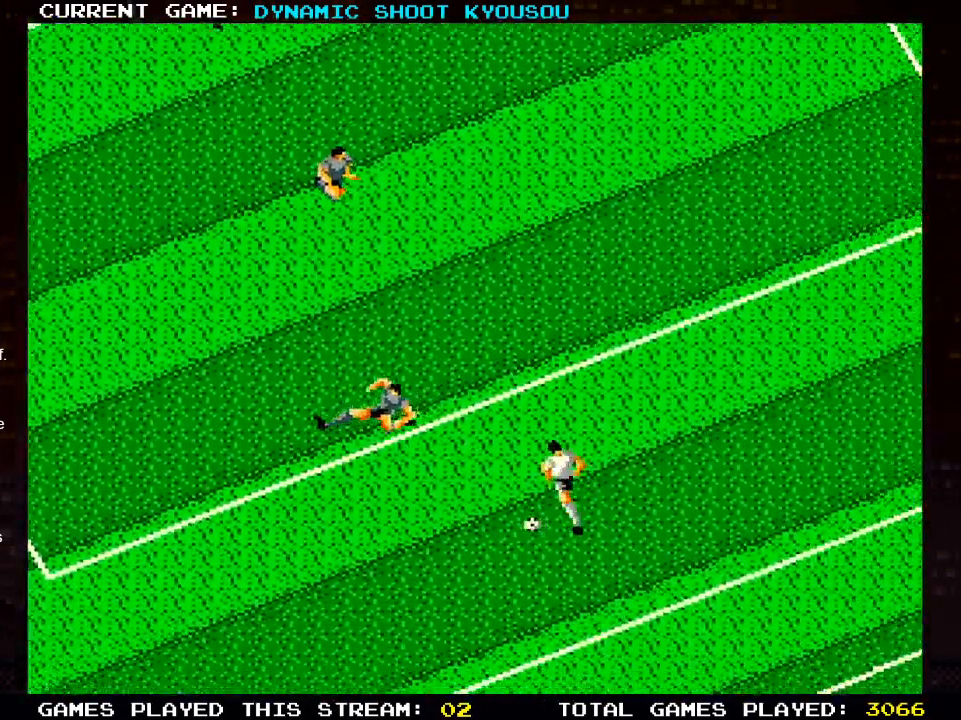
{"buttons": ["DPAD_UP"], "left_stick": "center", "right_stick": "center", "events": [[33, "DPAD_LEFT", "up"]]}
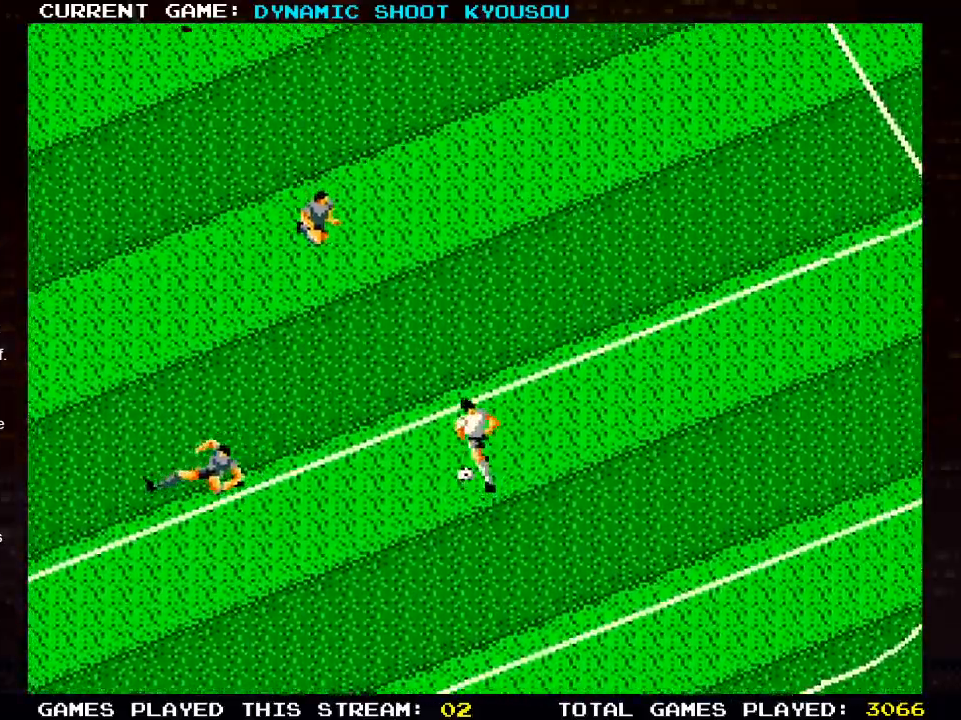
{"buttons": ["DPAD_UP", "DPAD_RIGHT"], "left_stick": "center", "right_stick": "center", "events": [[200, "DPAD_RIGHT", "down"]]}
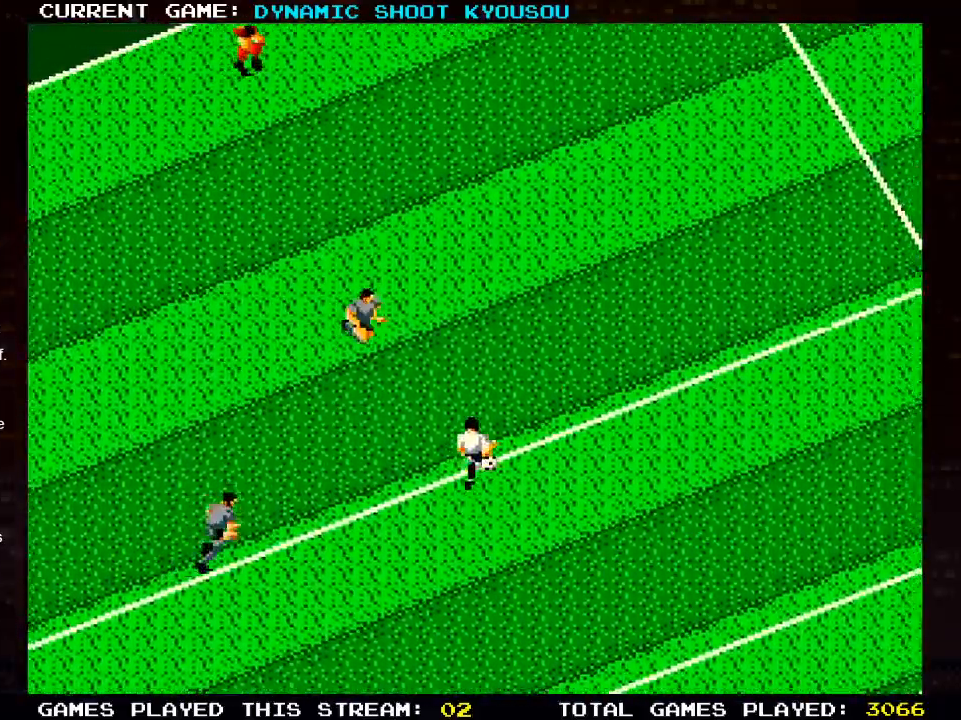
{"buttons": ["SQUARE", "DPAD_UP", "DPAD_LEFT"], "left_stick": "center", "right_stick": "center", "events": [[383, "DPAD_RIGHT", "up"], [400, "DPAD_LEFT", "down"], [417, "SQUARE", "down"]]}
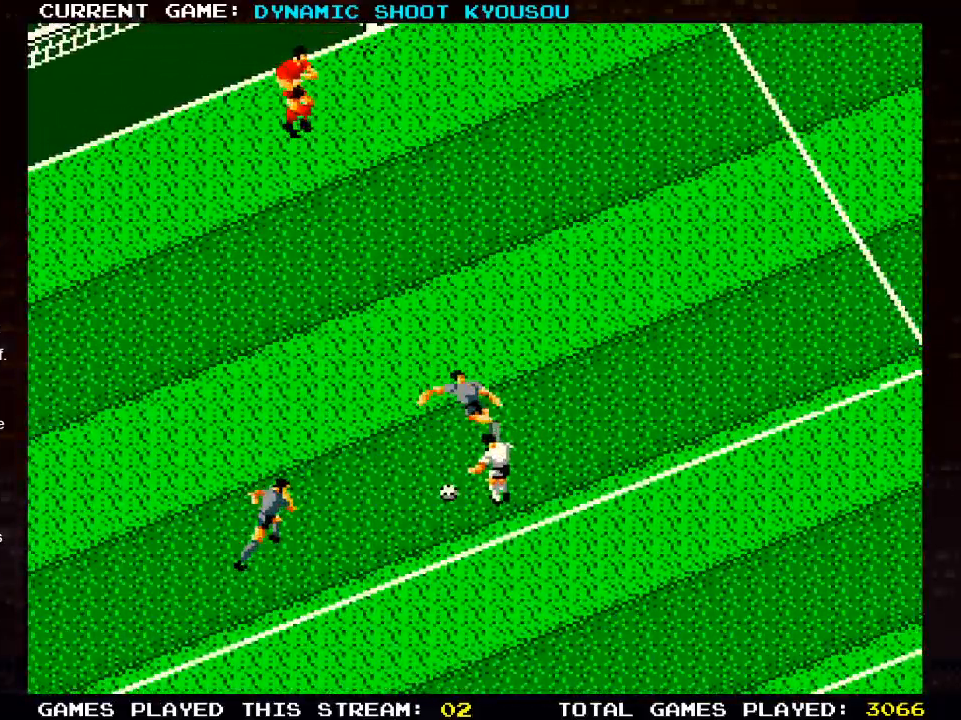
{"buttons": ["DPAD_UP", "DPAD_LEFT"], "left_stick": "center", "right_stick": "center", "events": [[133, "SQUARE", "up"]]}
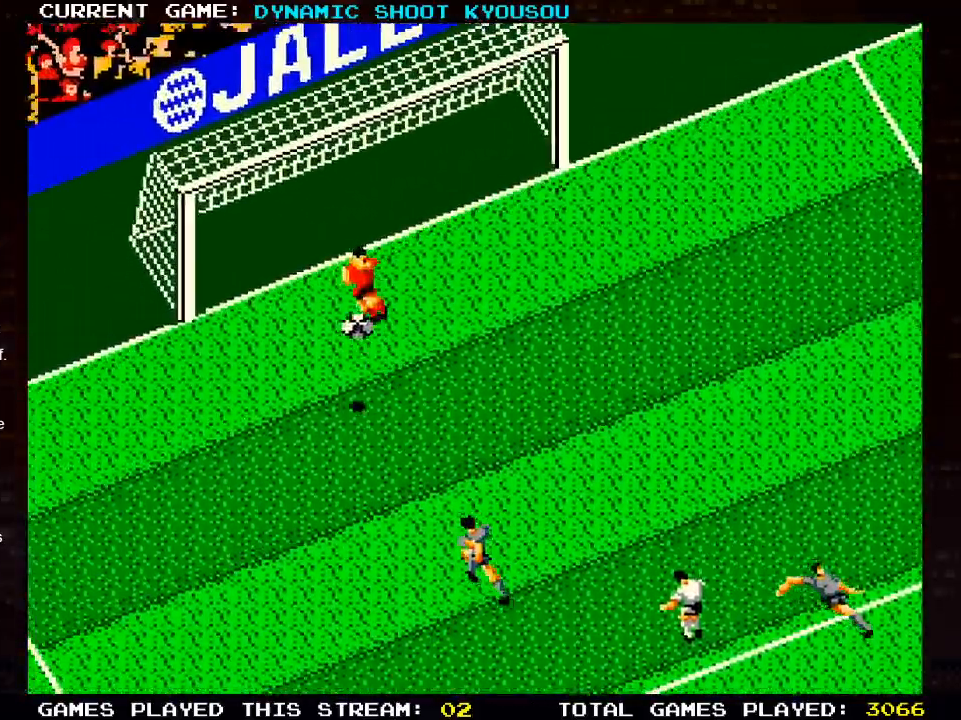
{"buttons": ["DPAD_LEFT"], "left_stick": "center", "right_stick": "center", "events": [[500, "DPAD_UP", "up"]]}
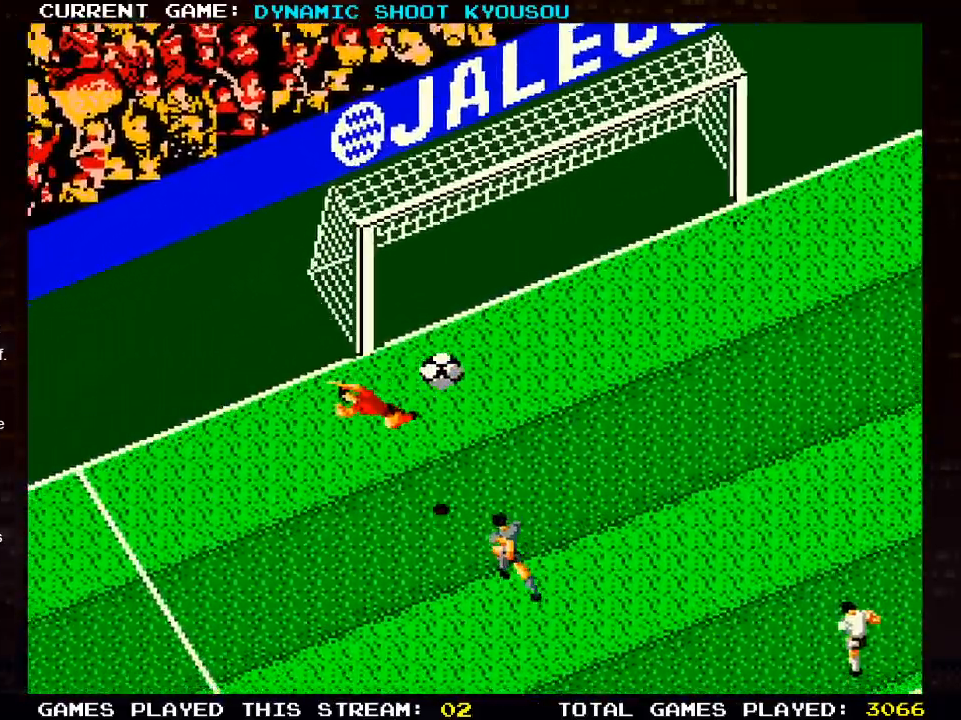
{"buttons": ["DPAD_LEFT"], "left_stick": "center", "right_stick": "center", "events": []}
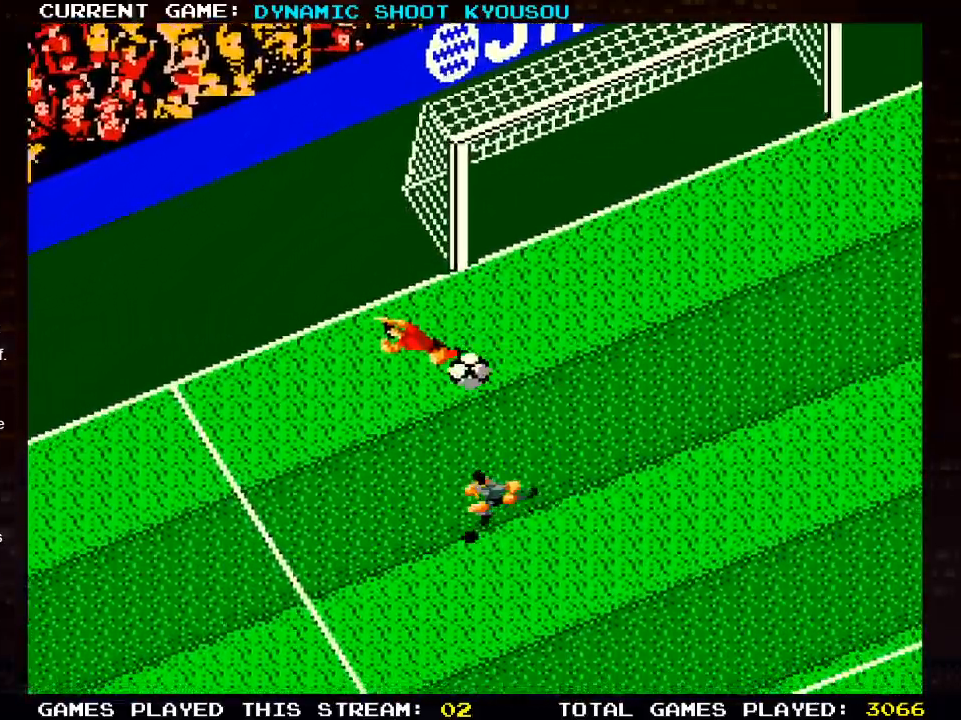
{"buttons": [], "left_stick": "center", "right_stick": "center", "events": [[183, "DPAD_LEFT", "up"]]}
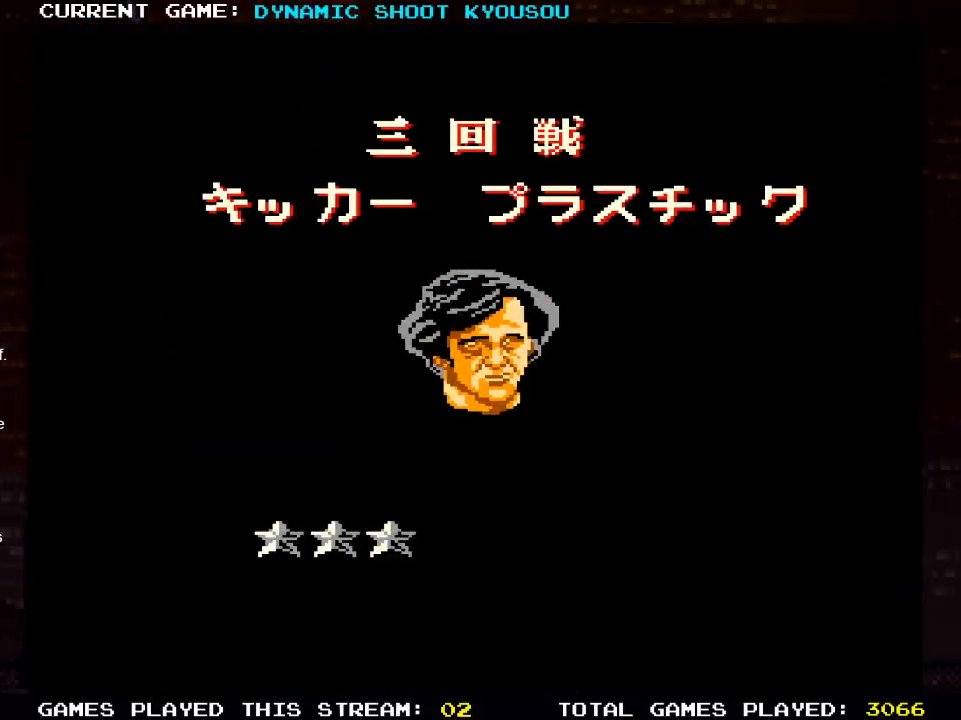
{"buttons": [], "left_stick": "center", "right_stick": "center", "events": []}
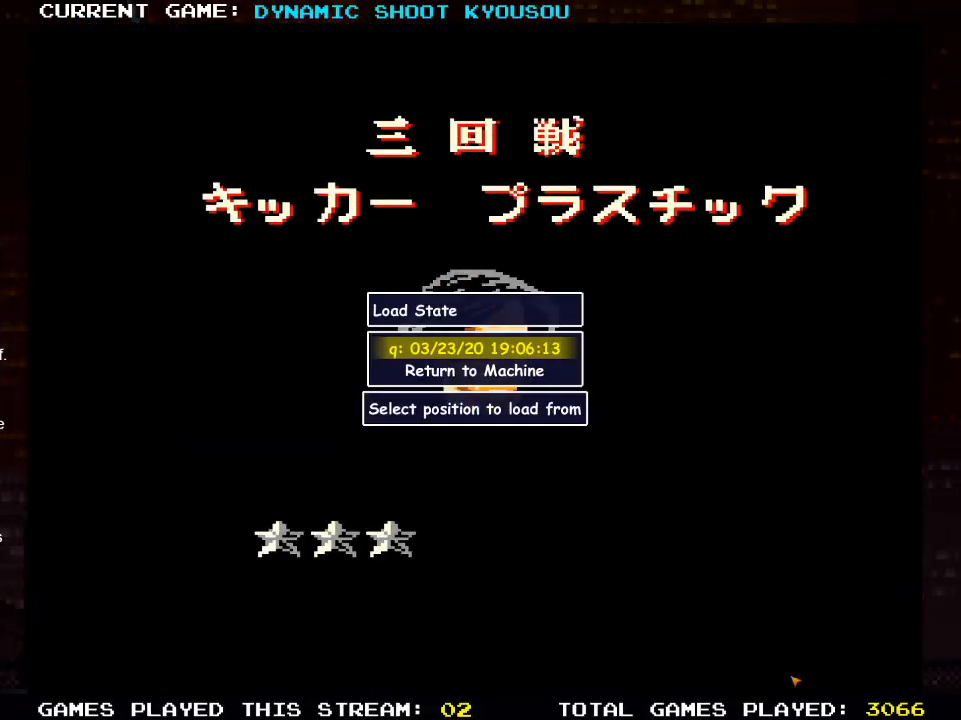
{"buttons": [], "left_stick": "center", "right_stick": "center", "events": []}
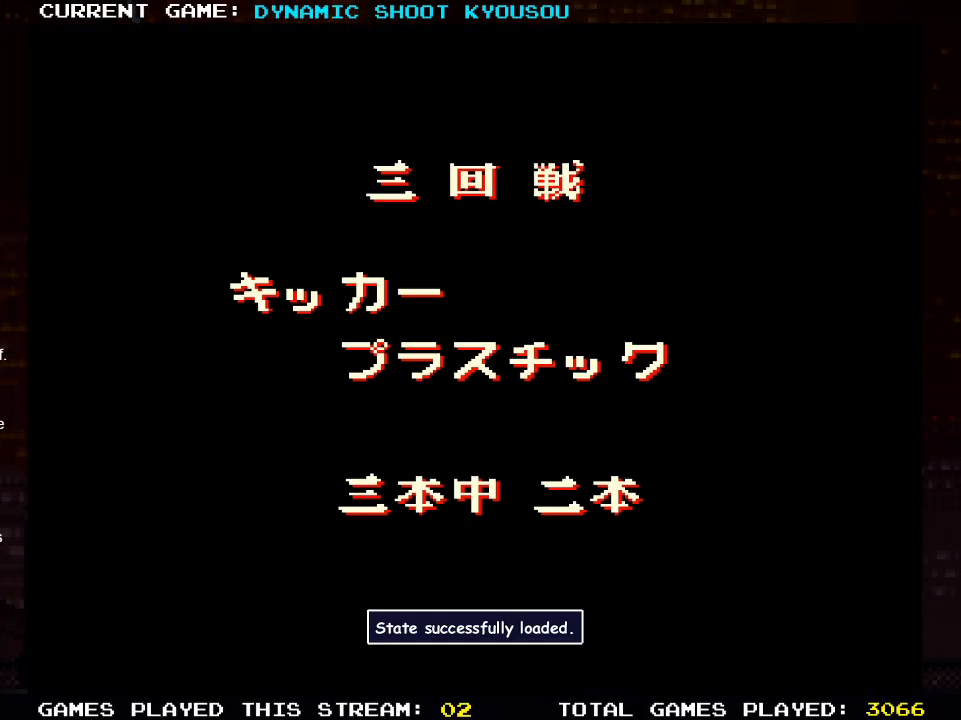
{"buttons": [], "left_stick": "center", "right_stick": "center", "events": []}
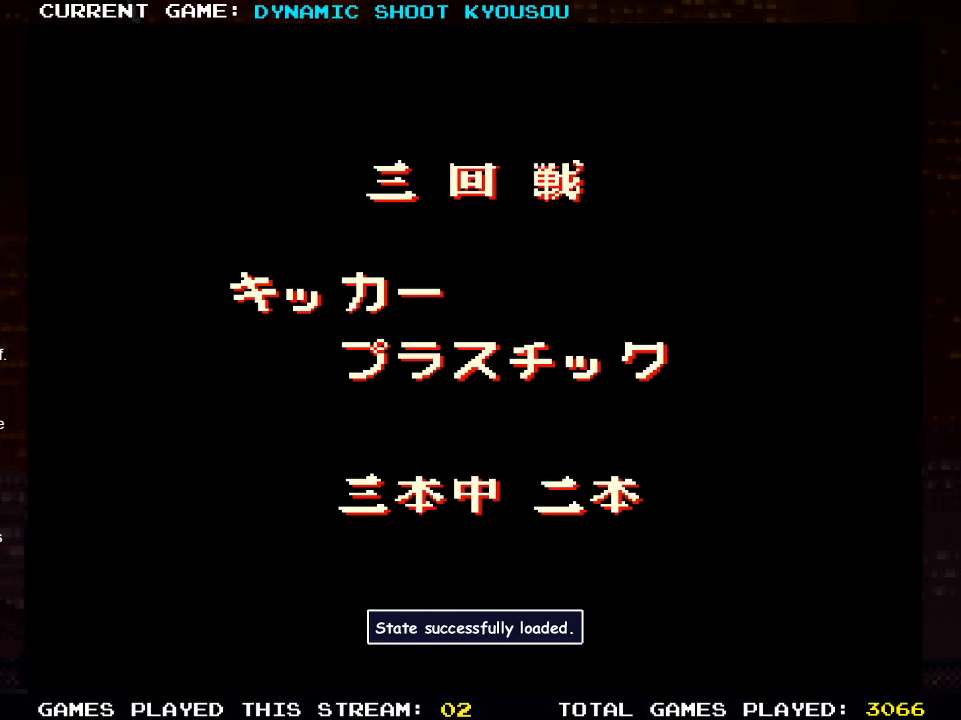
{"buttons": ["DPAD_RIGHT"], "left_stick": "center", "right_stick": "center", "events": [[500, "DPAD_RIGHT", "down"]]}
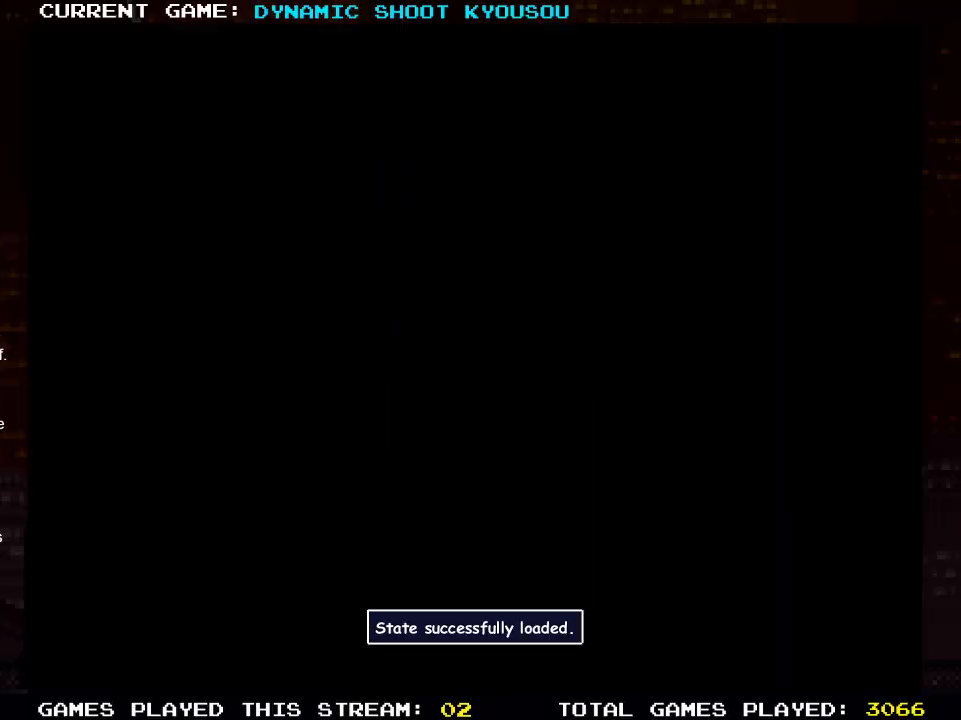
{"buttons": ["DPAD_RIGHT"], "left_stick": "center", "right_stick": "center", "events": []}
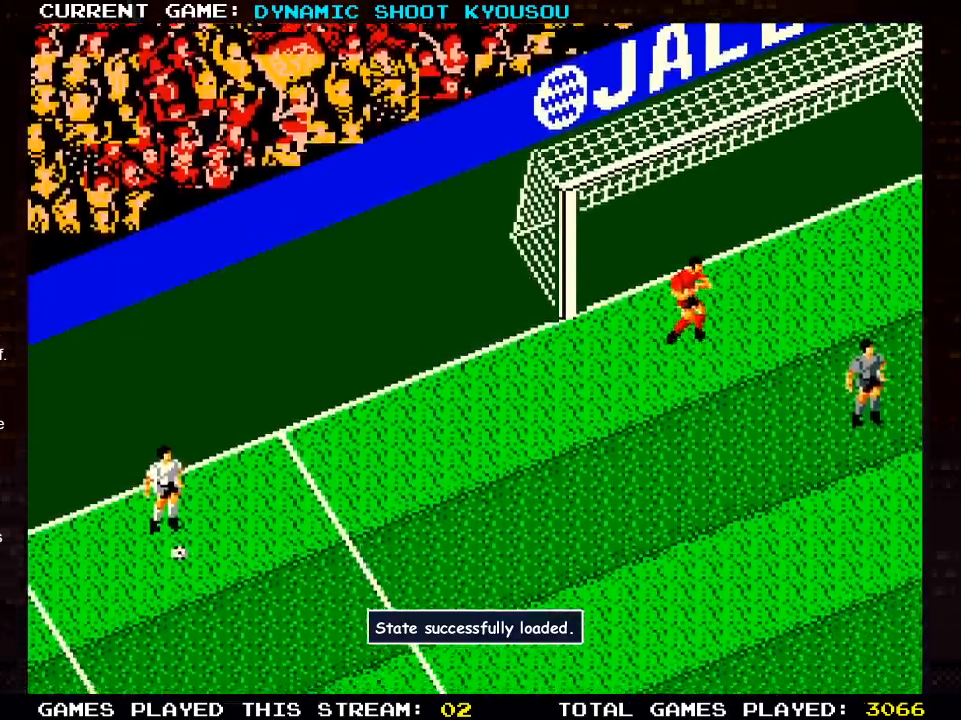
{"buttons": ["DPAD_RIGHT"], "left_stick": "center", "right_stick": "center", "events": []}